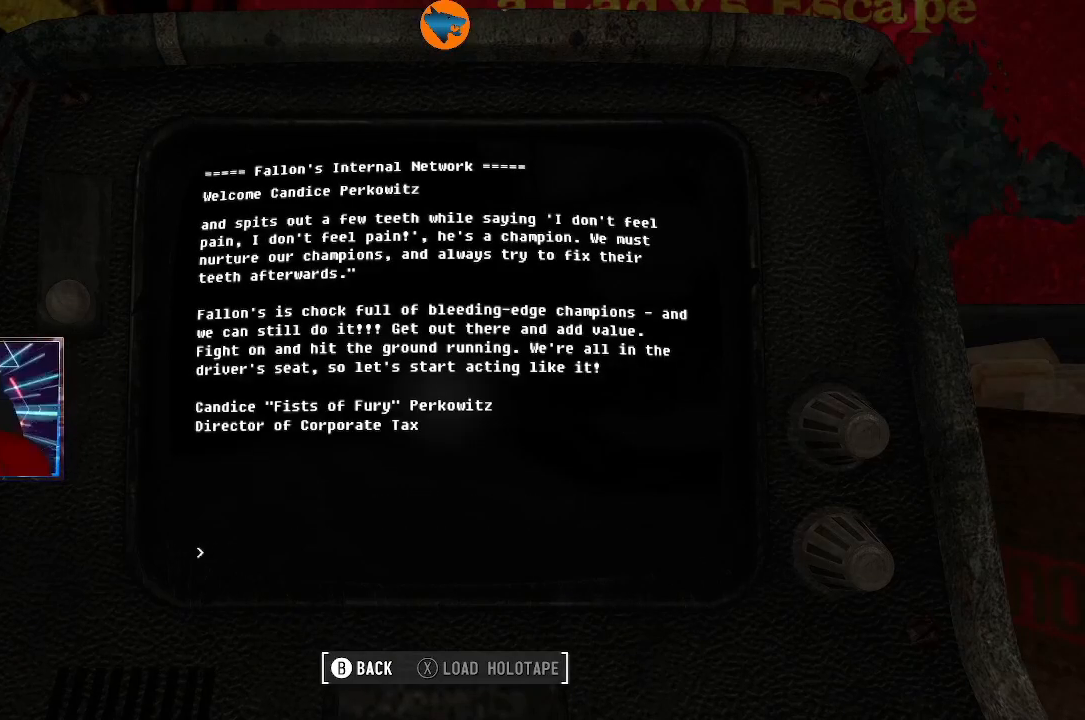
Gameplay with a controller (Xbox layout); each line is a JSON object with the inputs held at the frame after it. "events" lists button and stick changes between this image and that frame as [ms after this image, input, new state], when the widget could be followed in between. Not read: L3 R3.
{"buttons": [], "left_stick": "center", "right_stick": "center", "events": [[200, "A", "down"], [300, "A", "up"]]}
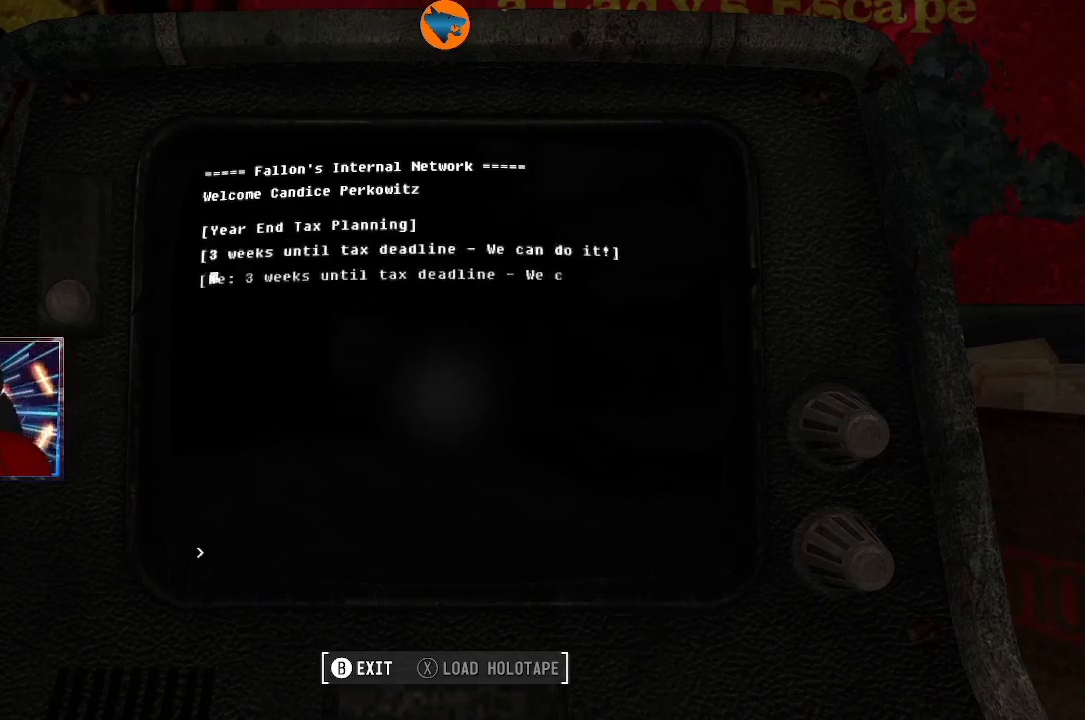
{"buttons": [], "left_stick": "center", "right_stick": "center", "events": []}
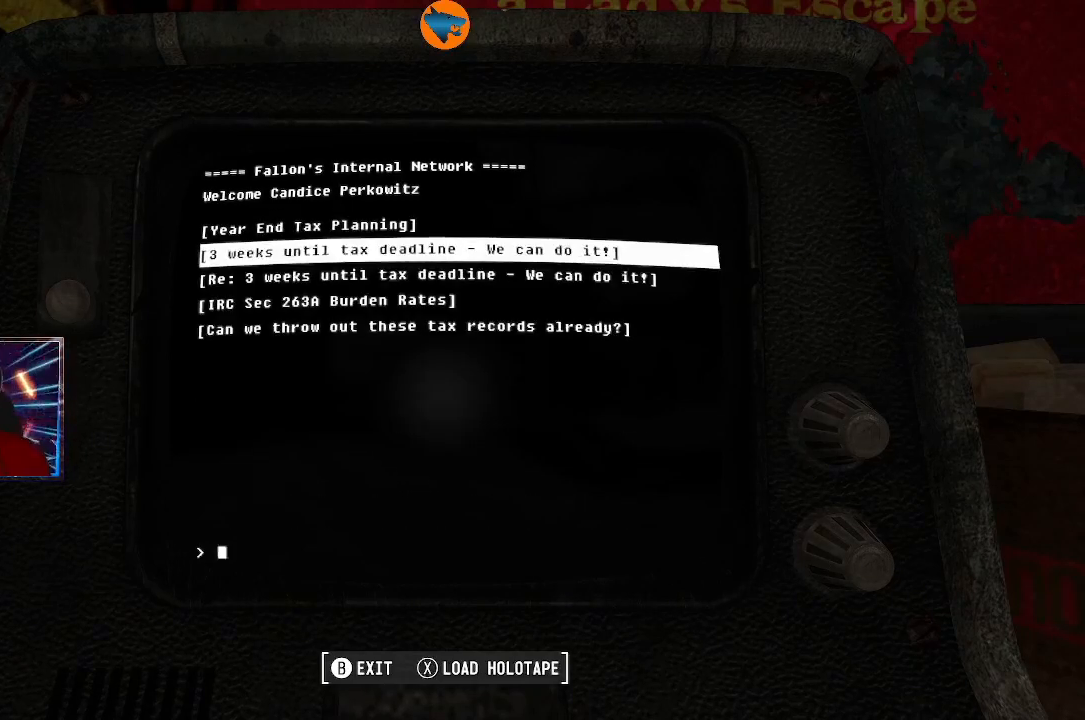
{"buttons": [], "left_stick": "center", "right_stick": "center", "events": [[33, "DPAD_DOWN", "down"], [133, "DPAD_DOWN", "up"], [433, "A", "down"], [500, "A", "up"]]}
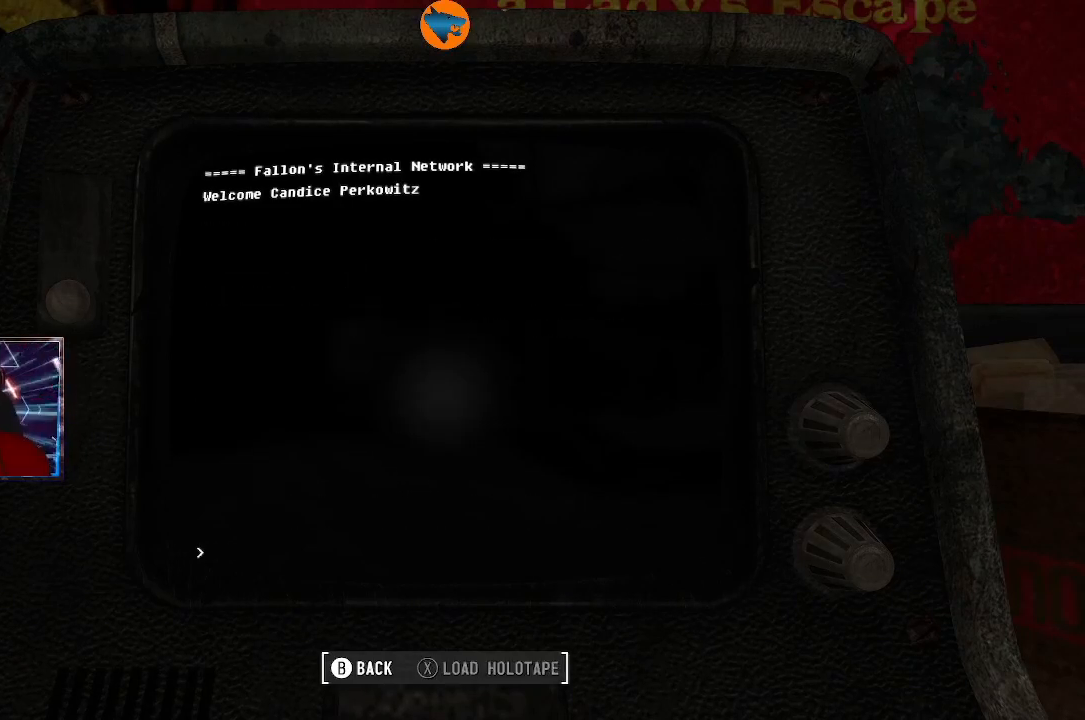
{"buttons": [], "left_stick": "center", "right_stick": "center", "events": []}
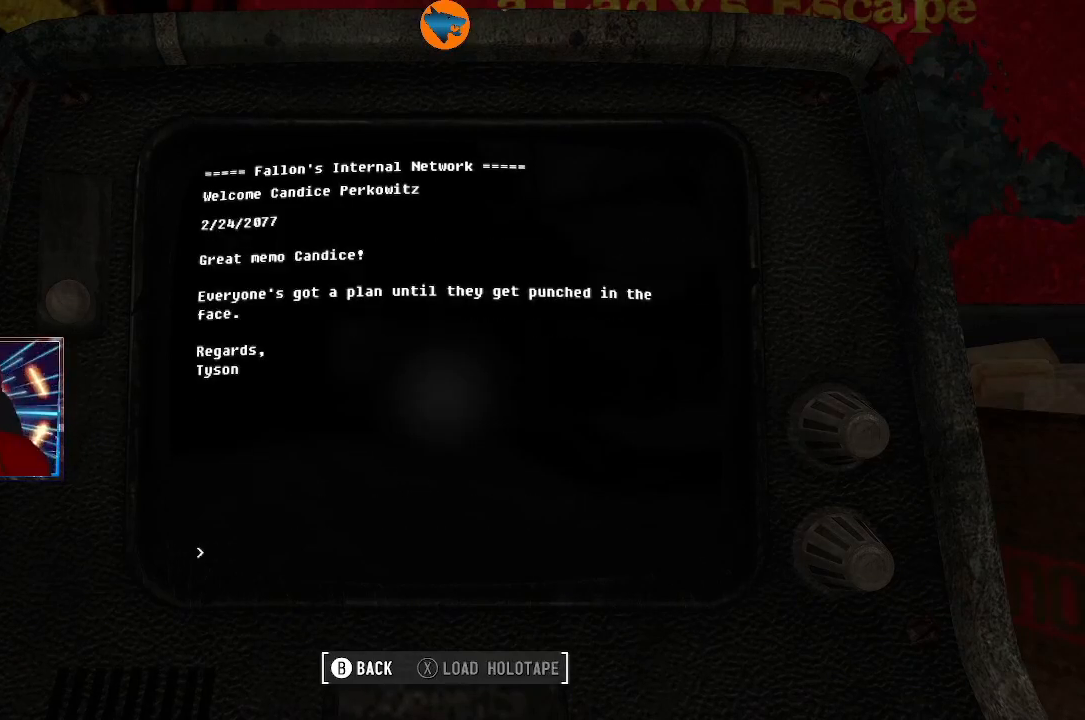
{"buttons": [], "left_stick": "center", "right_stick": "center", "events": [[133, "A", "down"], [233, "A", "up"]]}
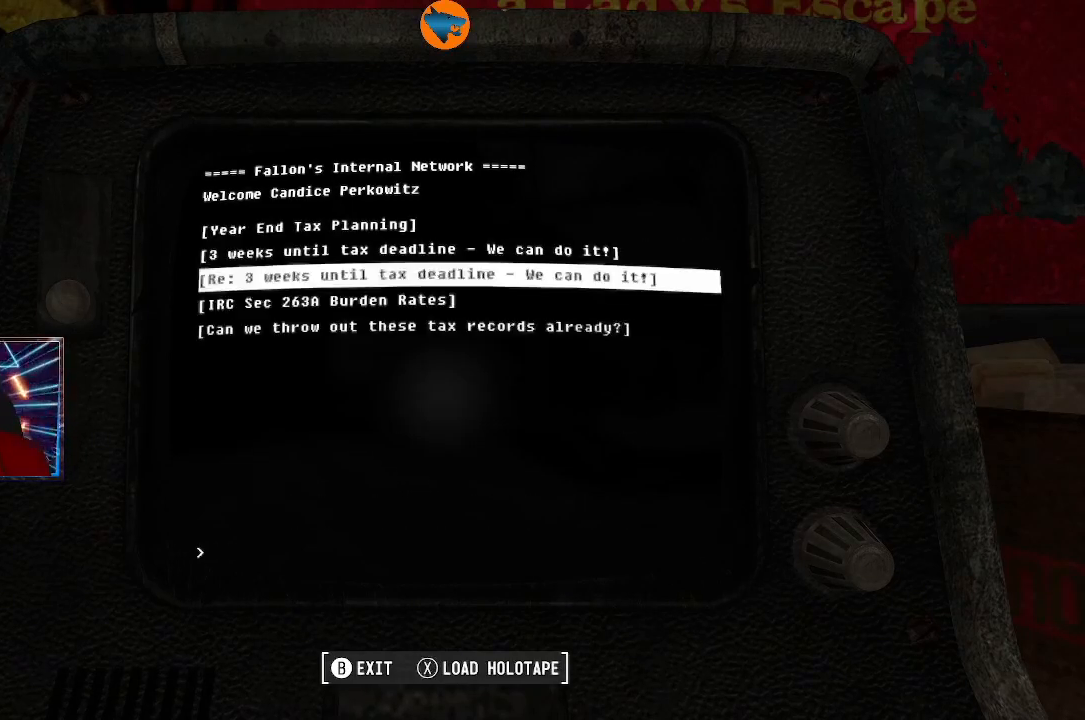
{"buttons": [], "left_stick": "center", "right_stick": "center", "events": [[367, "DPAD_DOWN", "down"], [433, "DPAD_DOWN", "up"]]}
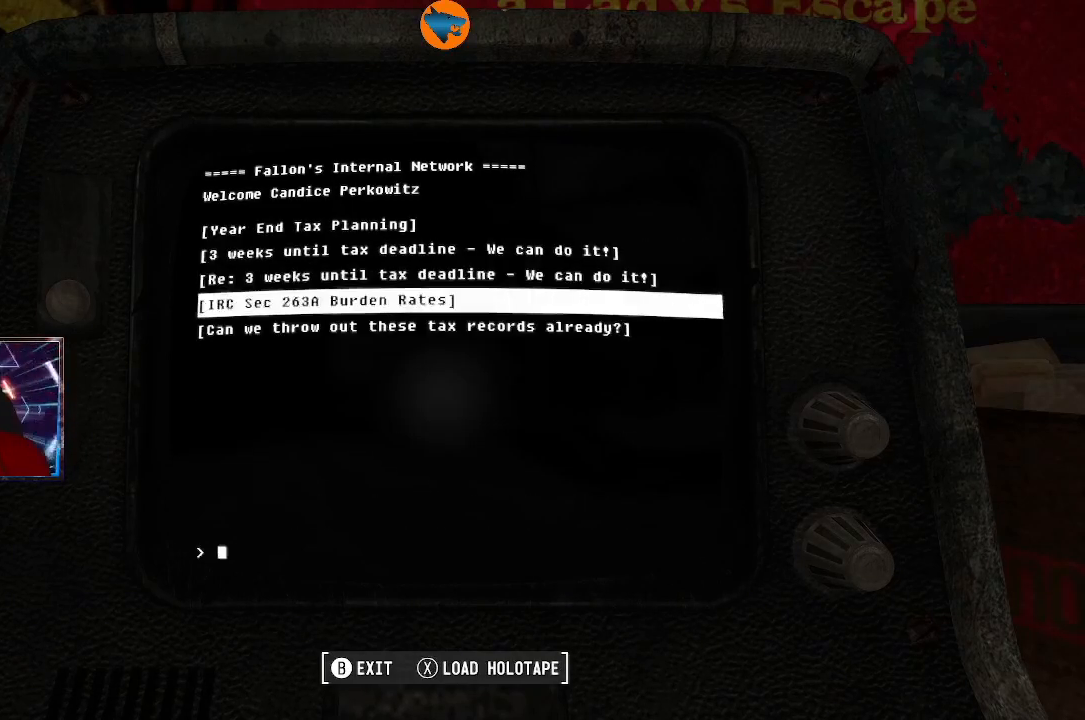
{"buttons": [], "left_stick": "center", "right_stick": "center", "events": [[100, "A", "down"], [200, "A", "up"]]}
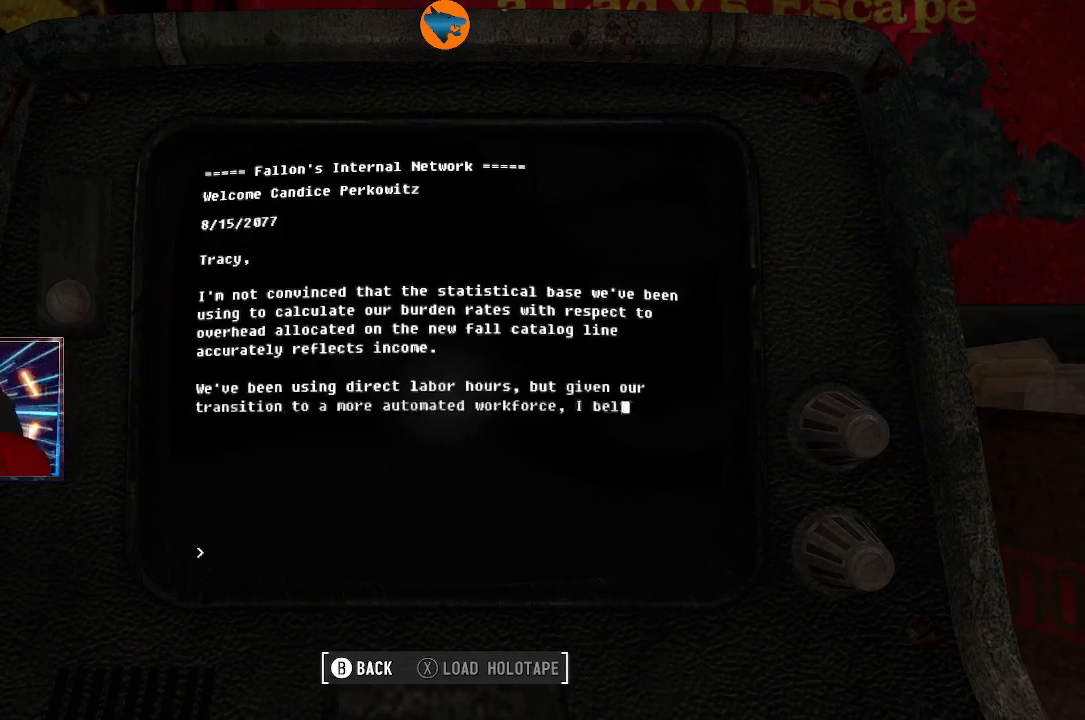
{"buttons": [], "left_stick": "center", "right_stick": "center", "events": [[100, "A", "down"], [233, "A", "up"]]}
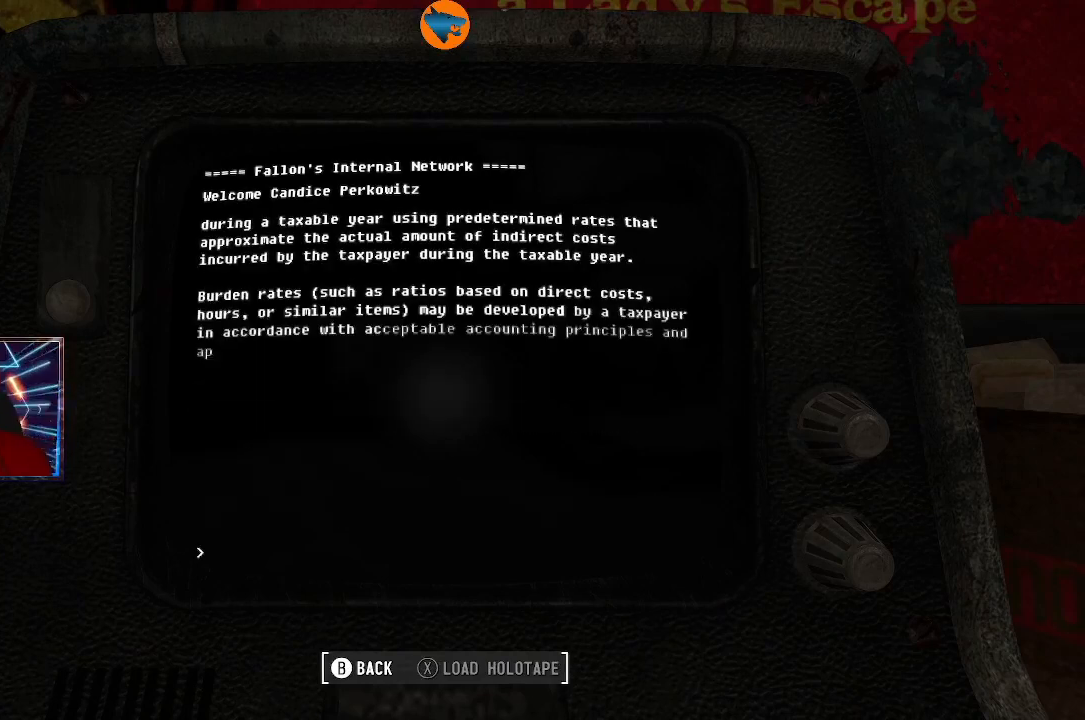
{"buttons": [], "left_stick": "center", "right_stick": "center", "events": [[167, "A", "down"], [267, "A", "up"]]}
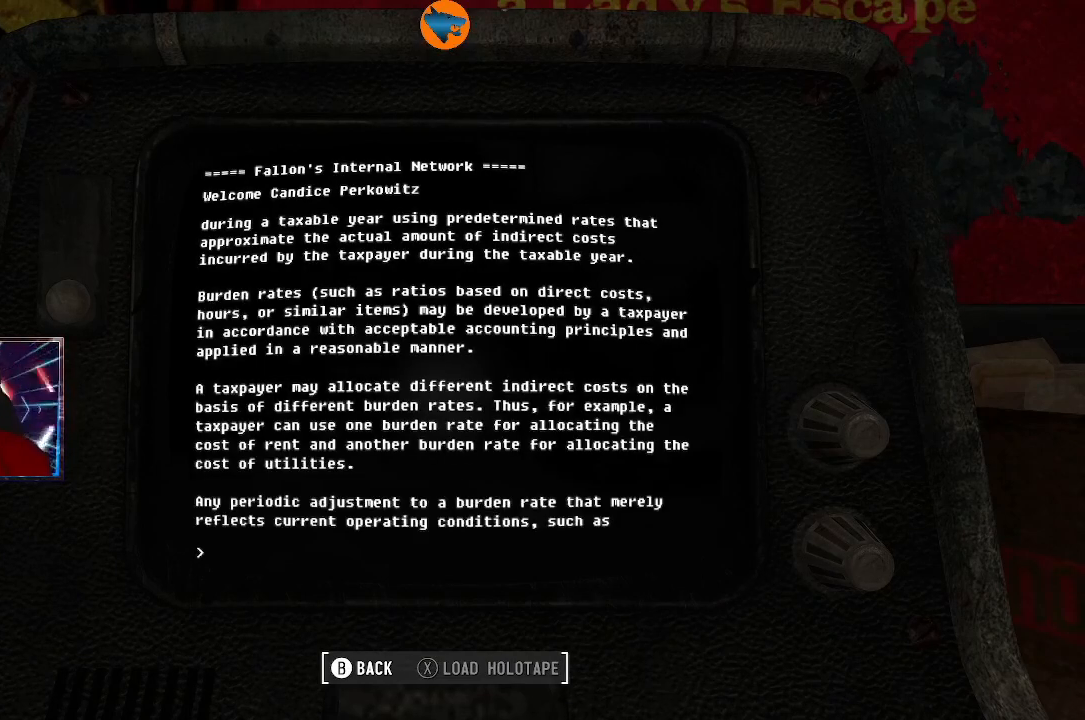
{"buttons": [], "left_stick": "center", "right_stick": "center", "events": [[233, "A", "down"], [367, "A", "up"]]}
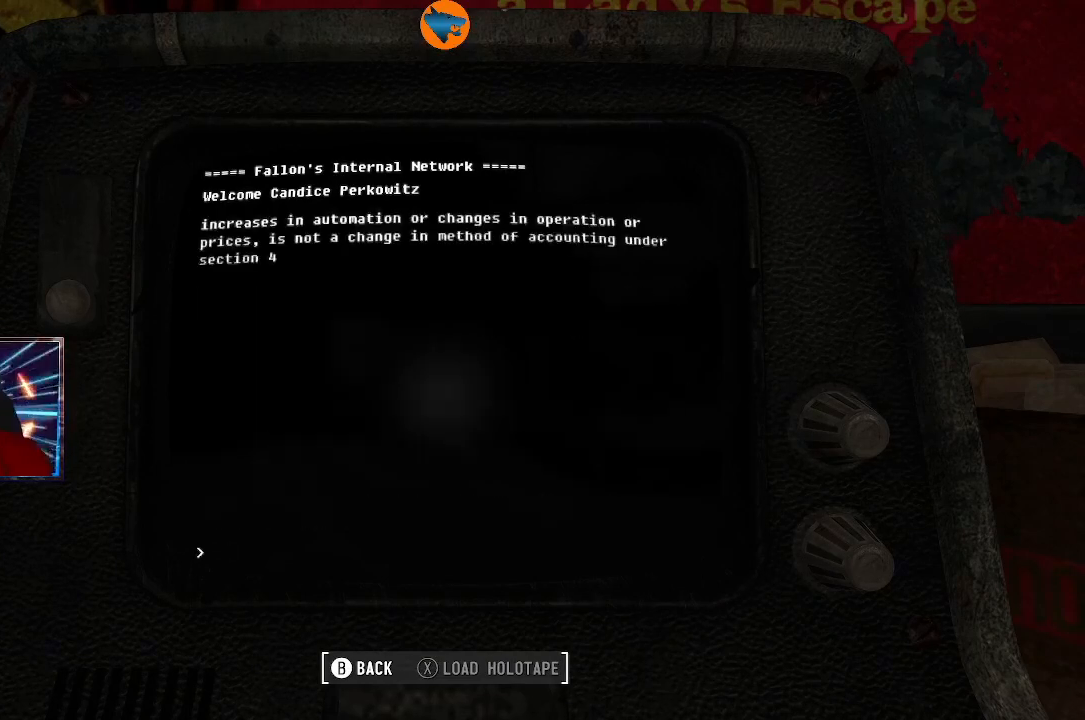
{"buttons": ["A"], "left_stick": "center", "right_stick": "center", "events": [[467, "A", "down"]]}
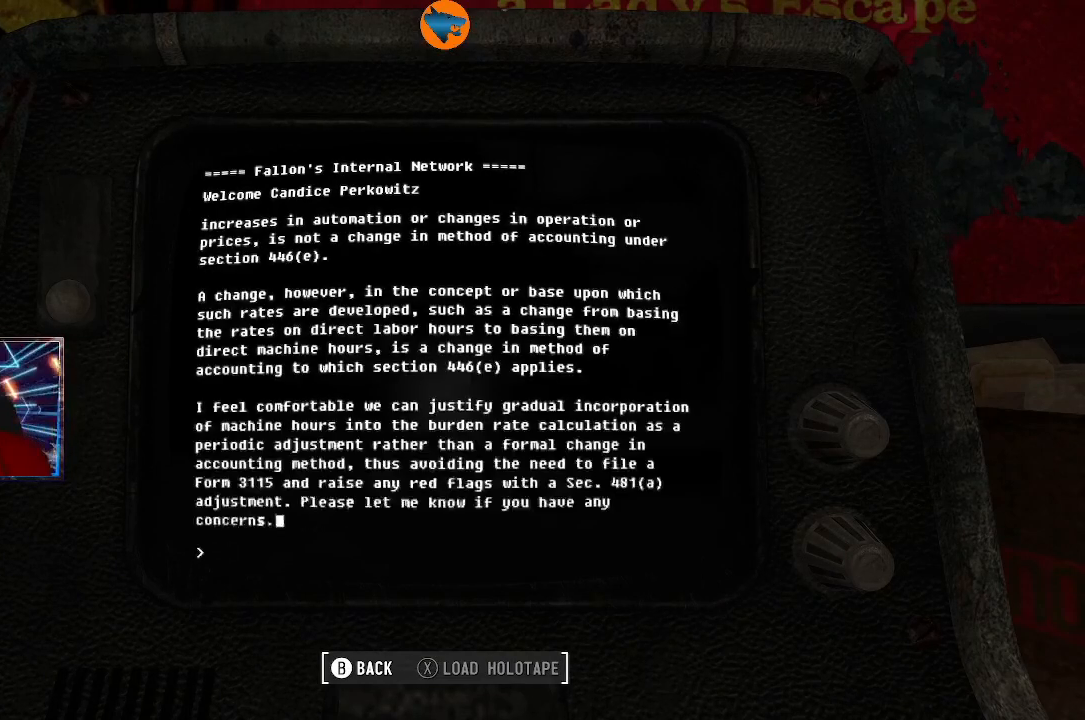
{"buttons": [], "left_stick": "center", "right_stick": "center", "events": [[100, "A", "up"], [300, "A", "down"], [367, "A", "up"]]}
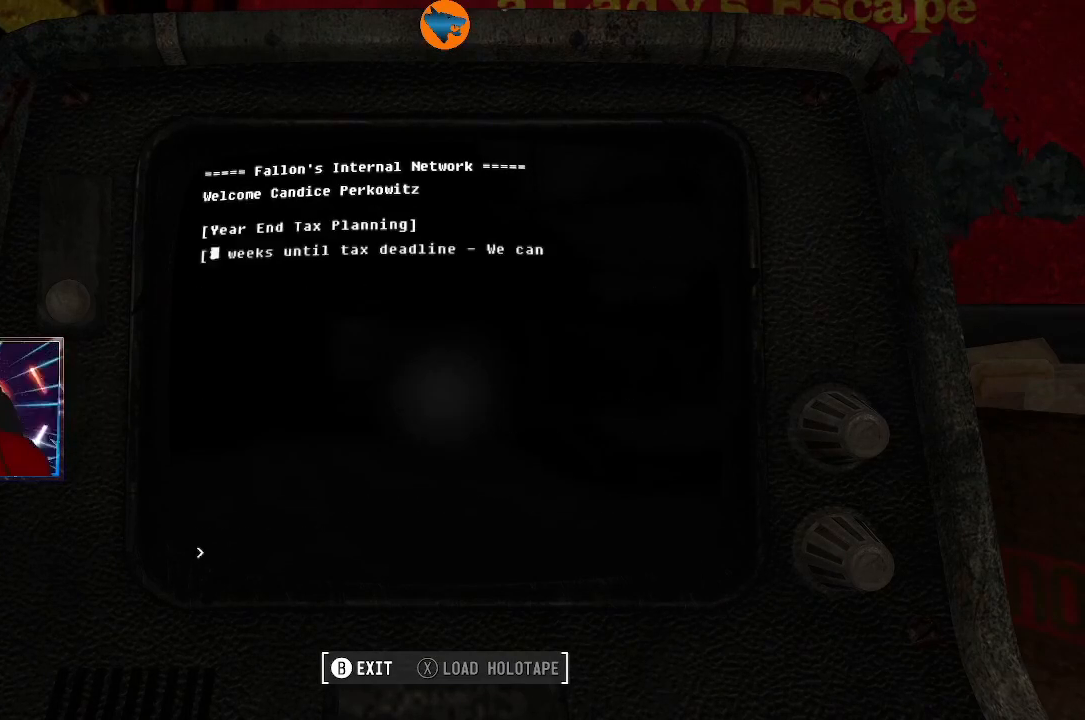
{"buttons": [], "left_stick": "center", "right_stick": "center", "events": []}
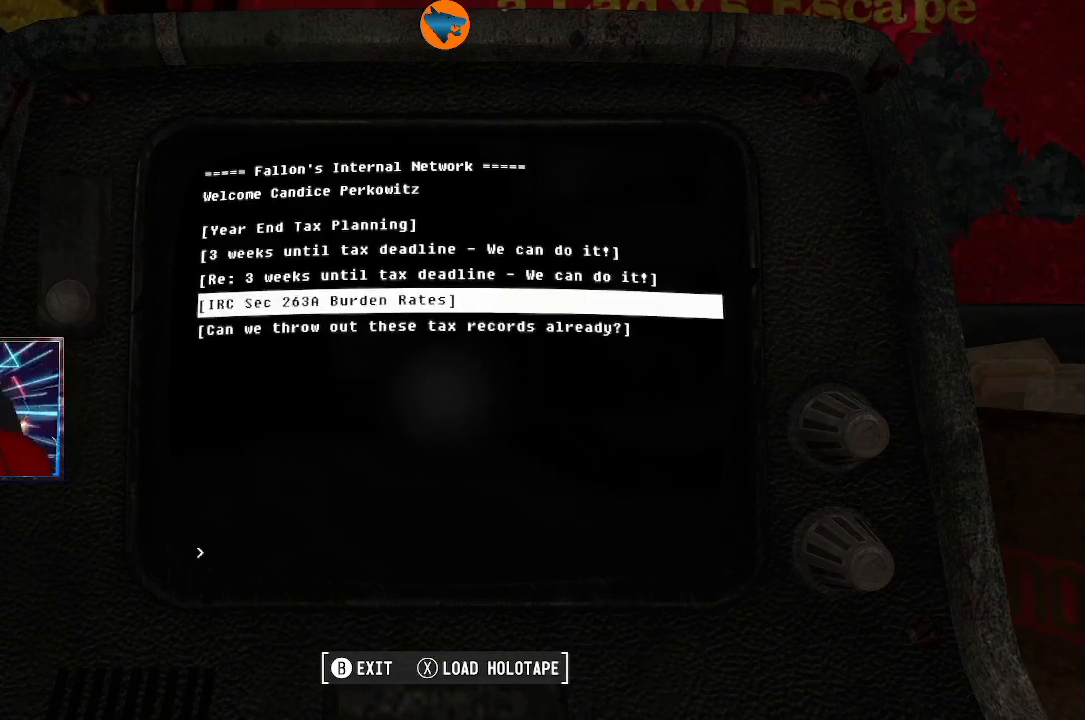
{"buttons": [], "left_stick": "center", "right_stick": "center", "events": [[67, "DPAD_DOWN", "down"], [133, "DPAD_DOWN", "up"], [333, "A", "down"], [433, "A", "up"]]}
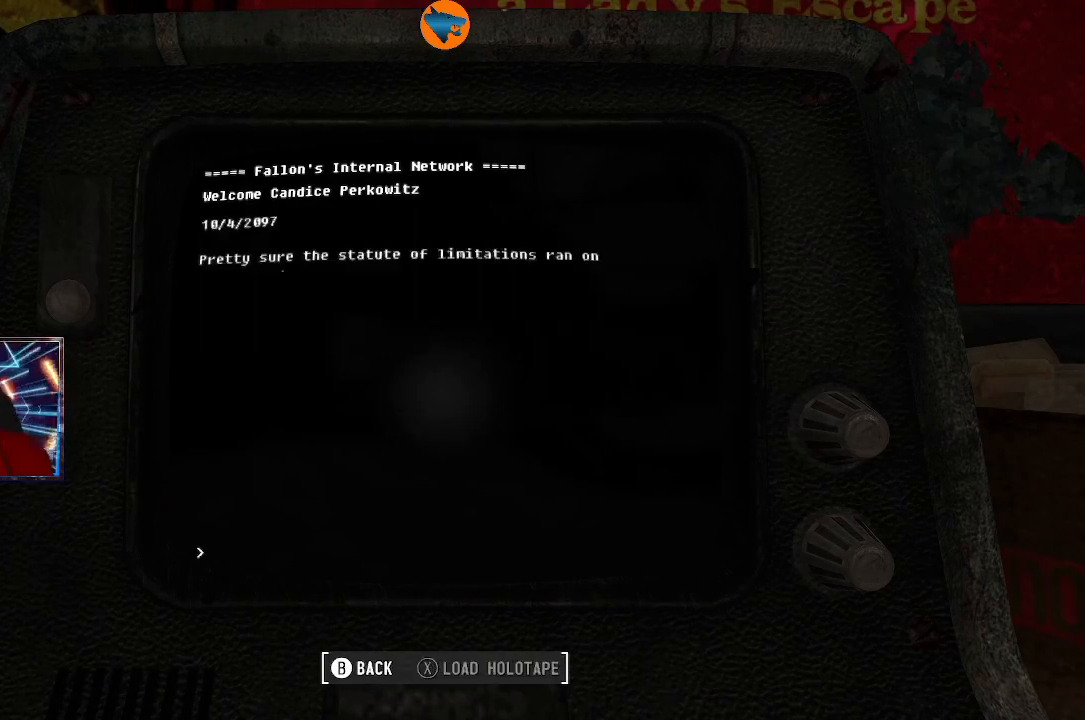
{"buttons": [], "left_stick": "center", "right_stick": "center", "events": [[367, "A", "down"], [467, "A", "up"]]}
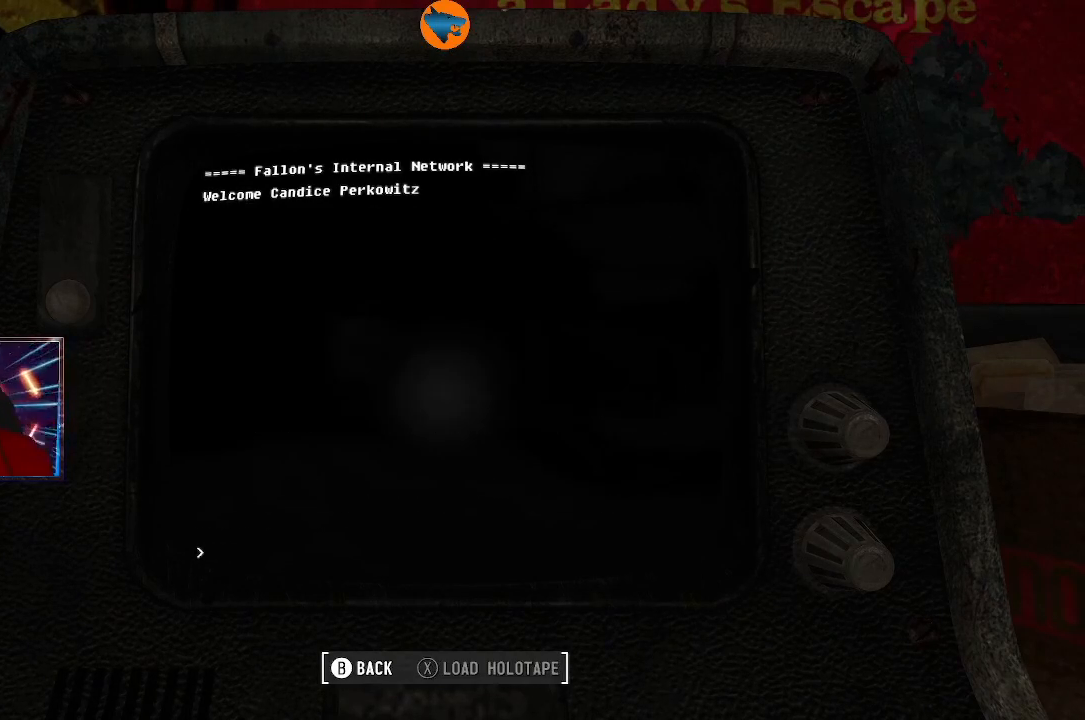
{"buttons": [], "left_stick": "center", "right_stick": "center", "events": []}
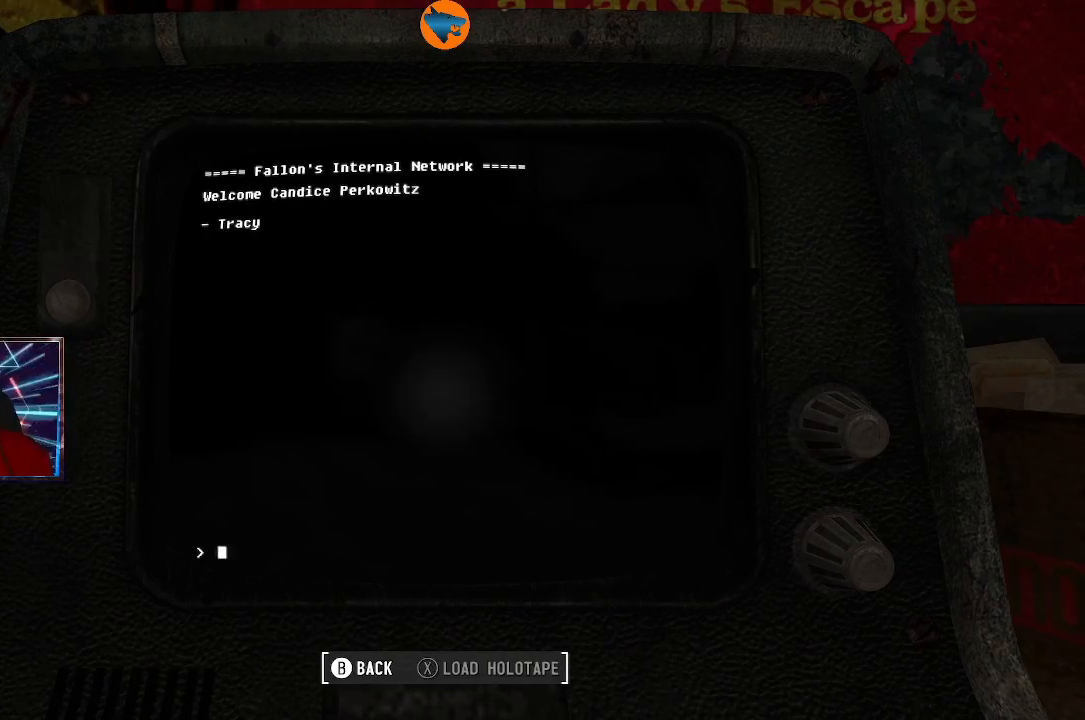
{"buttons": [], "left_stick": "center", "right_stick": "center", "events": [[67, "A", "down"], [167, "A", "up"]]}
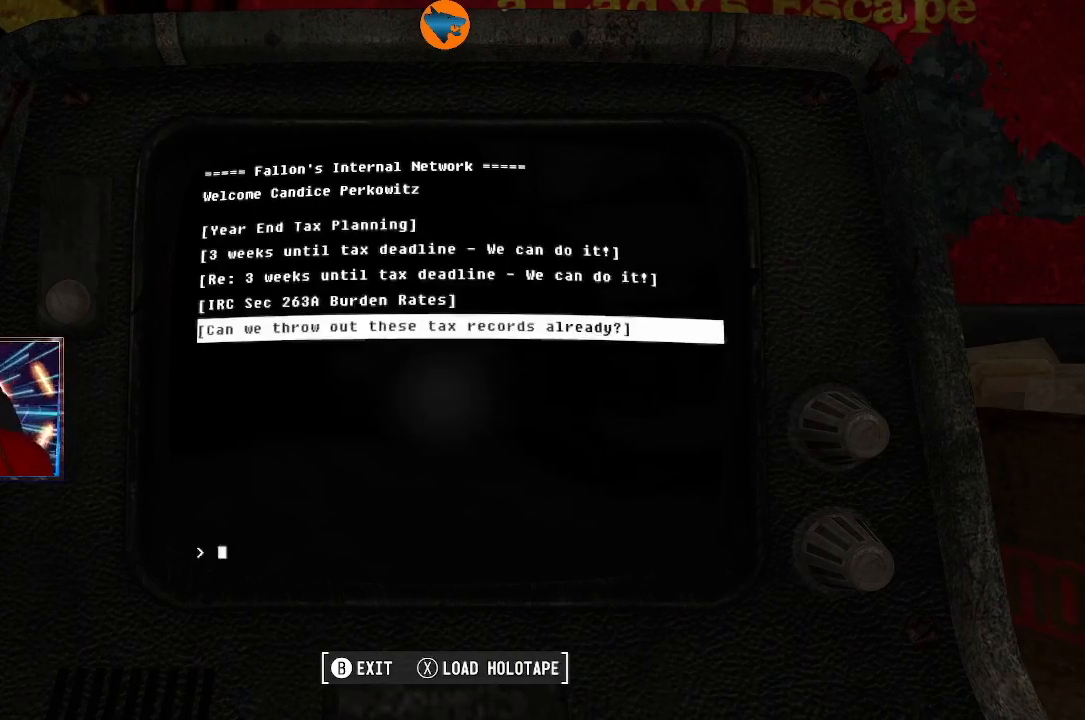
{"buttons": [], "left_stick": "center", "right_stick": "center", "events": [[167, "B", "down"], [267, "B", "up"]]}
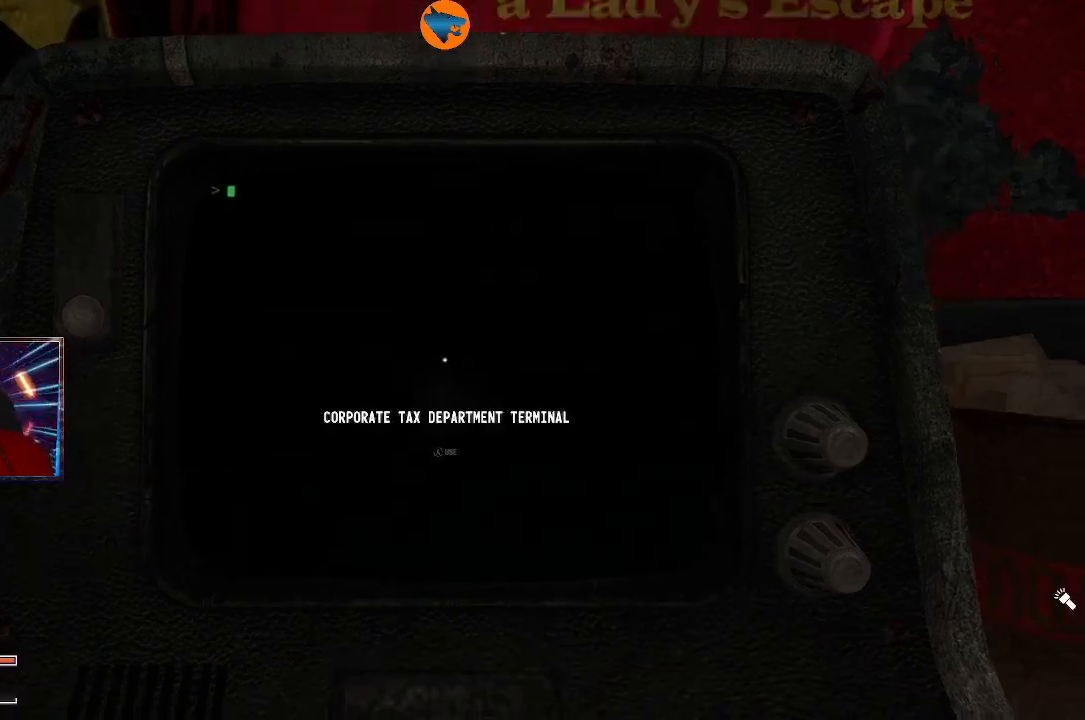
{"buttons": [], "left_stick": "down", "right_stick": "down-left", "events": [[133, "right_stick", "left"], [167, "left_stick", "down"], [433, "right_stick", "down-left"]]}
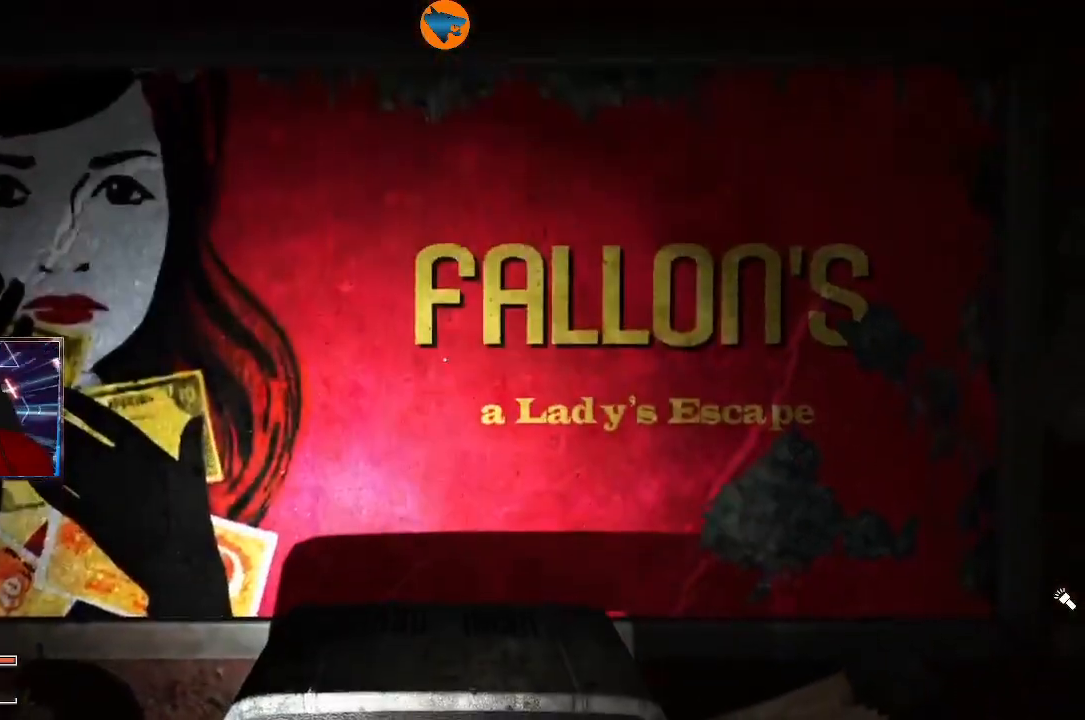
{"buttons": [], "left_stick": "down", "right_stick": "down-left", "events": [[267, "left_stick", "center"], [467, "left_stick", "down"]]}
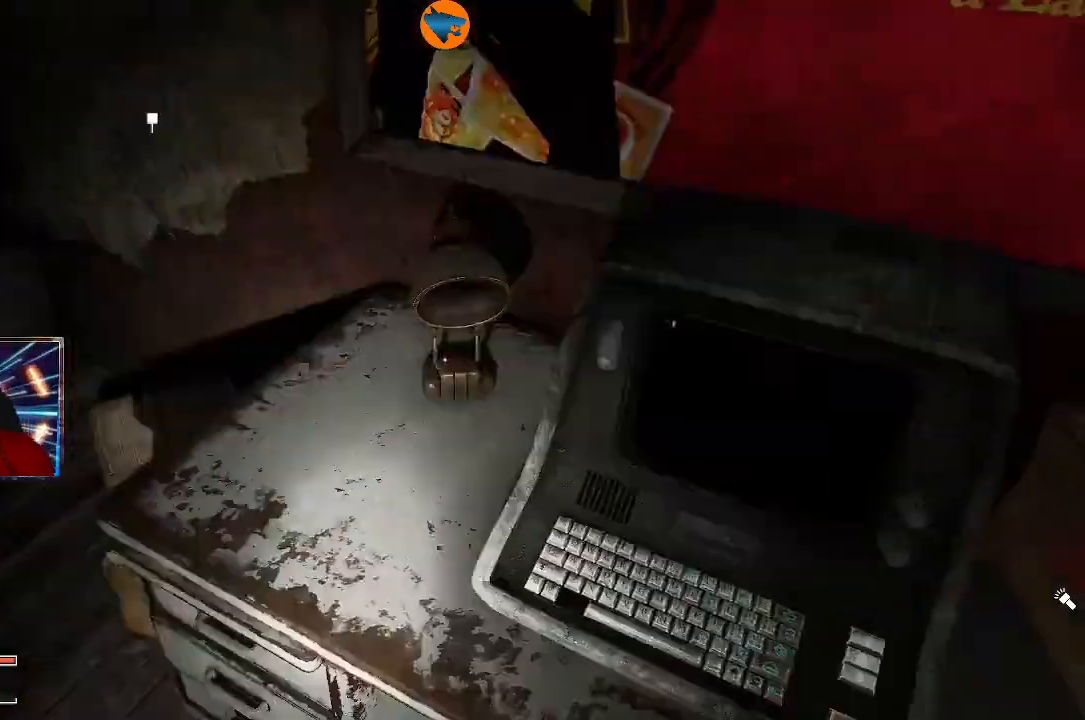
{"buttons": [], "left_stick": "center", "right_stick": "up-left", "events": [[267, "left_stick", "center"], [367, "right_stick", "up-left"]]}
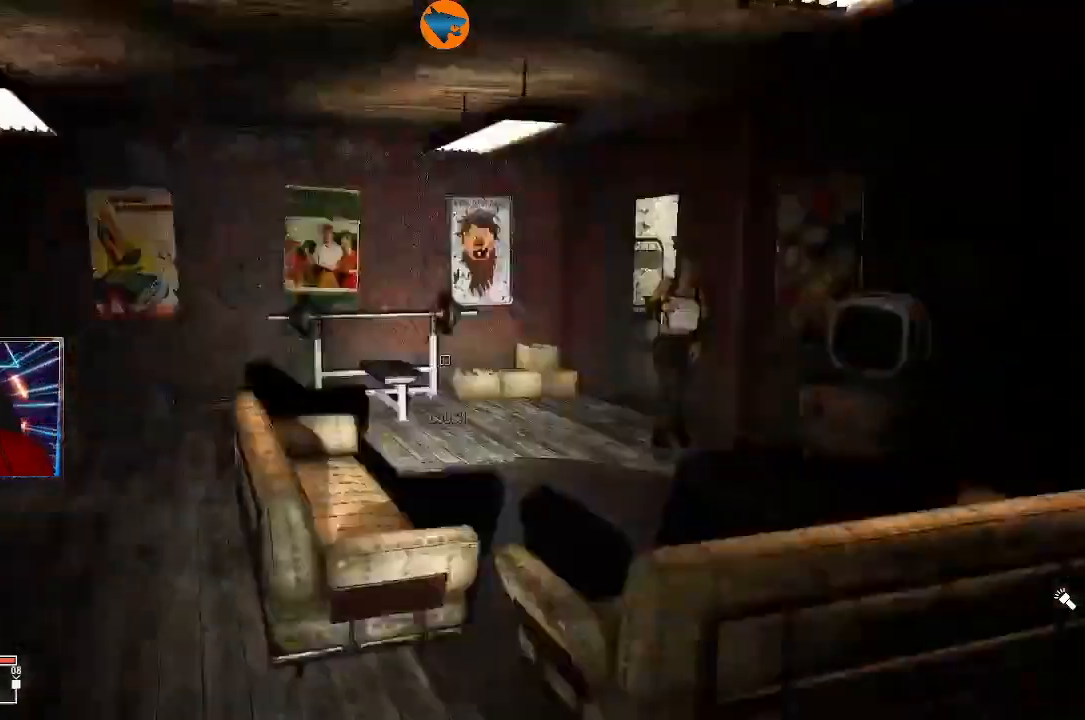
{"buttons": [], "left_stick": "up", "right_stick": "down-right", "events": [[100, "right_stick", "center"], [133, "left_stick", "left"], [200, "left_stick", "up-left"], [367, "right_stick", "down-right"], [400, "left_stick", "up"]]}
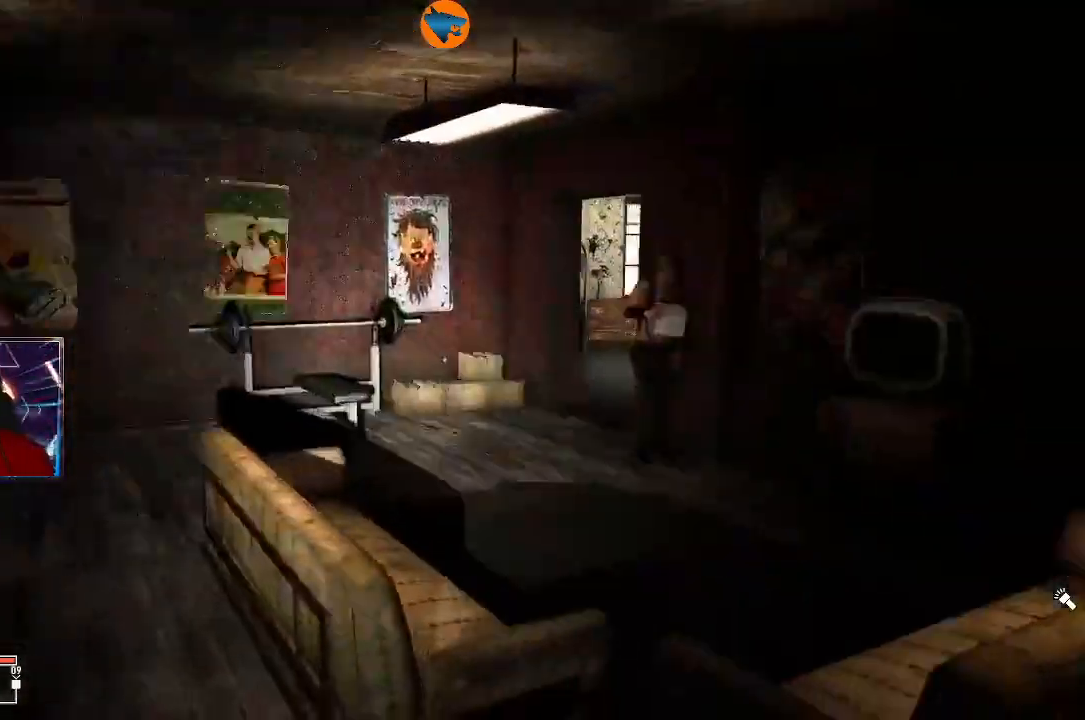
{"buttons": [], "left_stick": "up-left", "right_stick": "center", "events": [[33, "left_stick", "up-left"], [267, "right_stick", "center"]]}
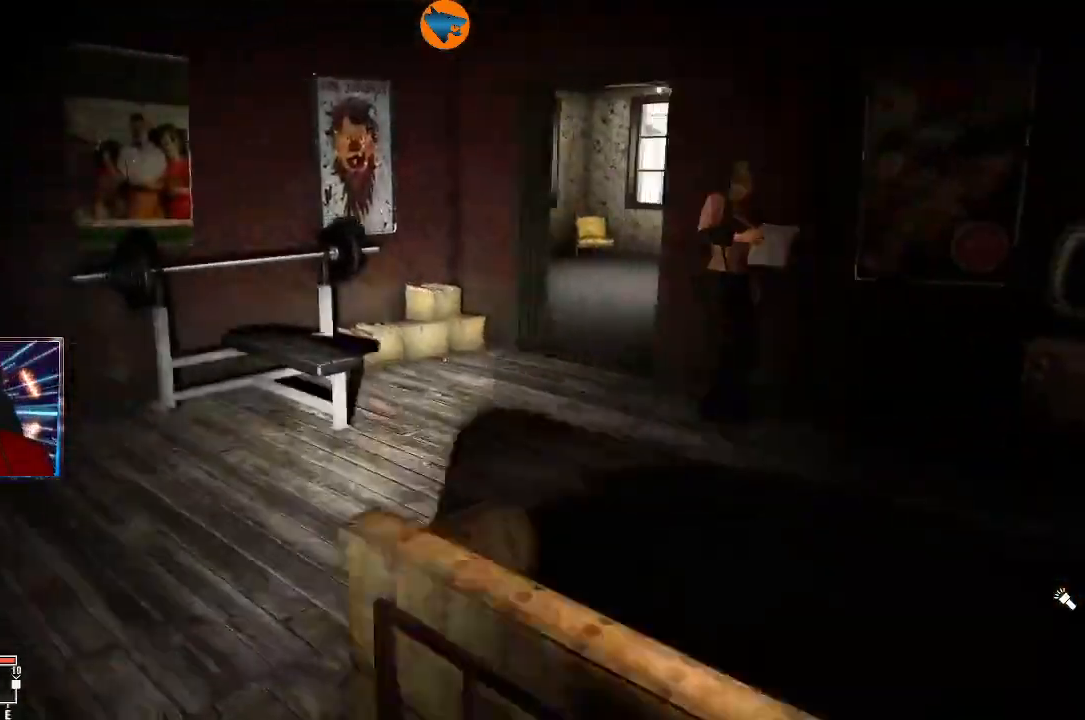
{"buttons": [], "left_stick": "up", "right_stick": "center", "events": [[333, "left_stick", "up"]]}
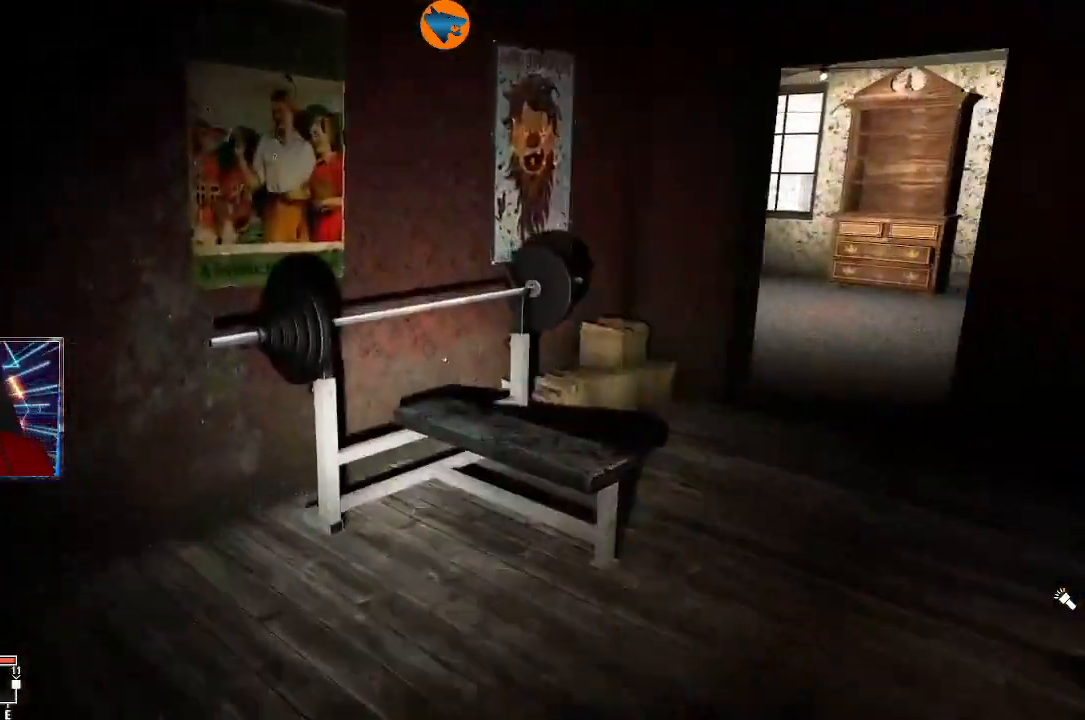
{"buttons": [], "left_stick": "center", "right_stick": "center", "events": [[67, "right_stick", "down"], [200, "left_stick", "center"], [267, "right_stick", "center"], [300, "left_stick", "right"], [467, "left_stick", "center"]]}
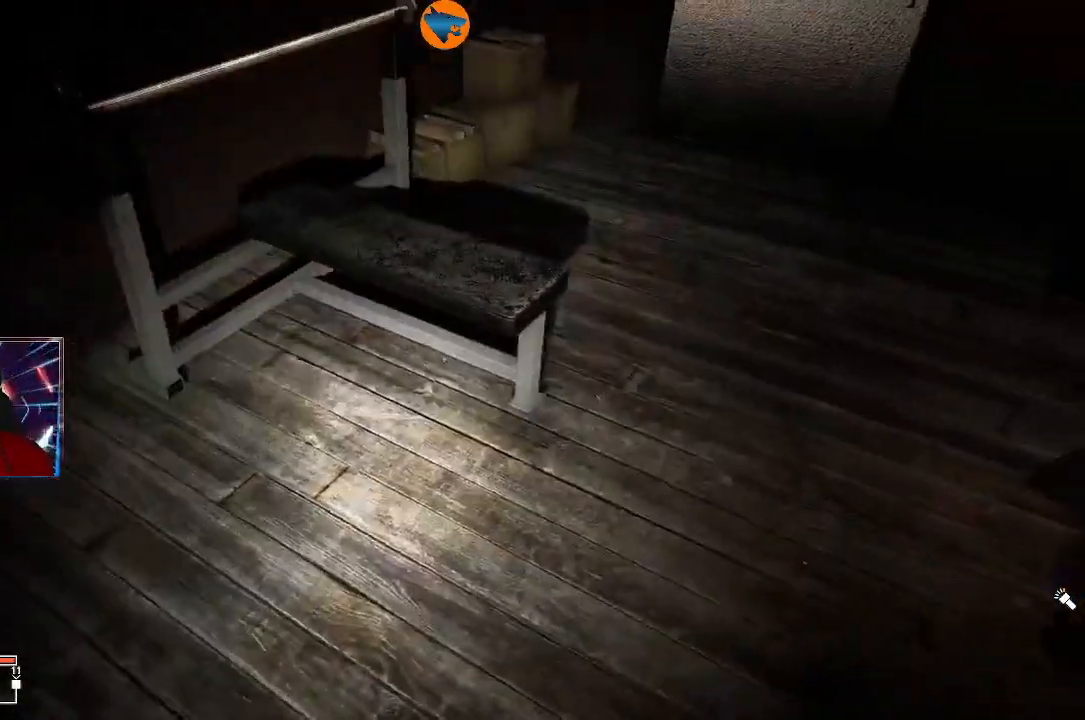
{"buttons": [], "left_stick": "center", "right_stick": "right", "events": [[67, "left_stick", "up-left"], [133, "left_stick", "up"], [200, "right_stick", "up-right"], [267, "right_stick", "right"], [300, "left_stick", "center"]]}
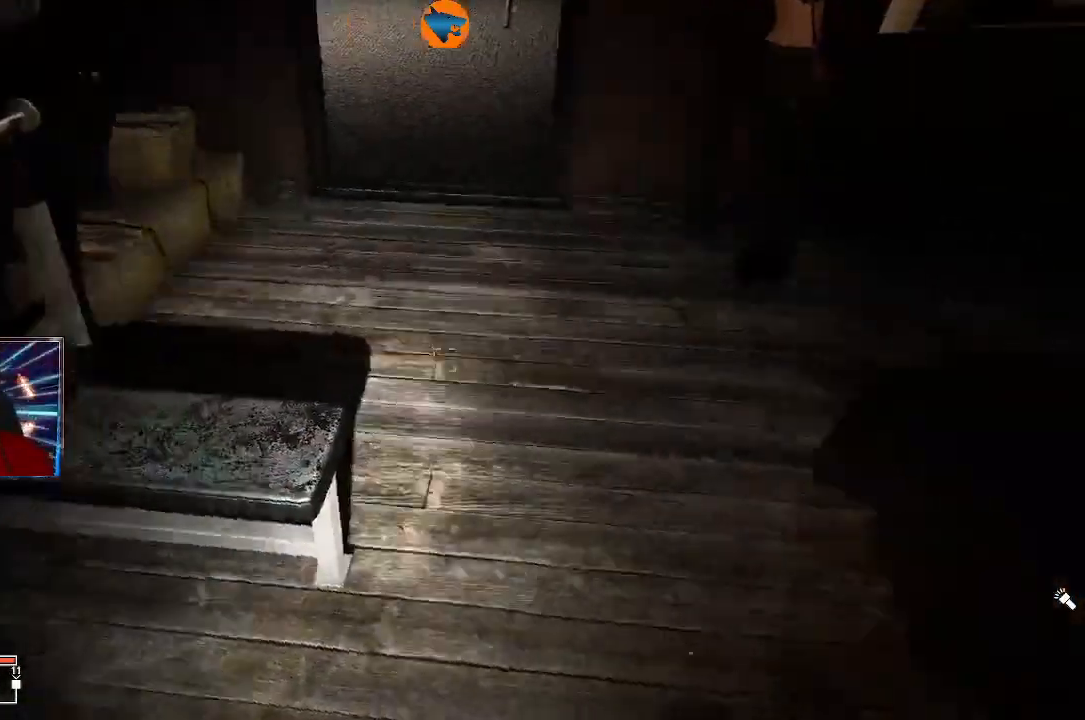
{"buttons": [], "left_stick": "center", "right_stick": "down-left", "events": [[200, "right_stick", "up-right"], [400, "right_stick", "center"], [467, "right_stick", "down-left"]]}
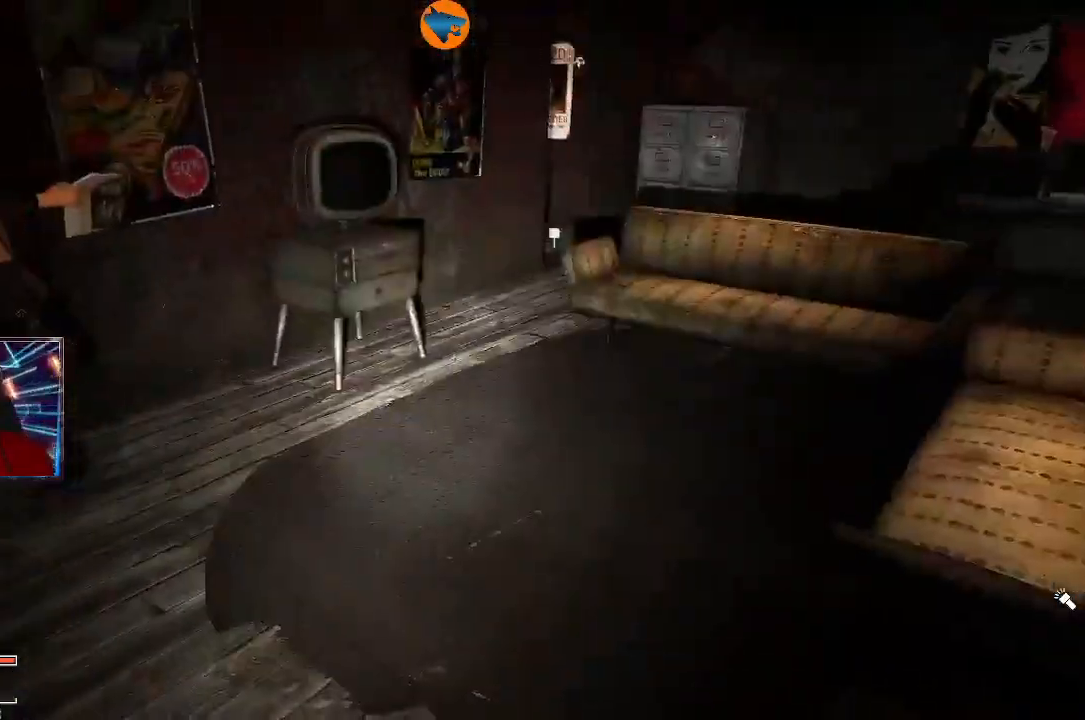
{"buttons": [], "left_stick": "center", "right_stick": "left", "events": [[467, "right_stick", "left"]]}
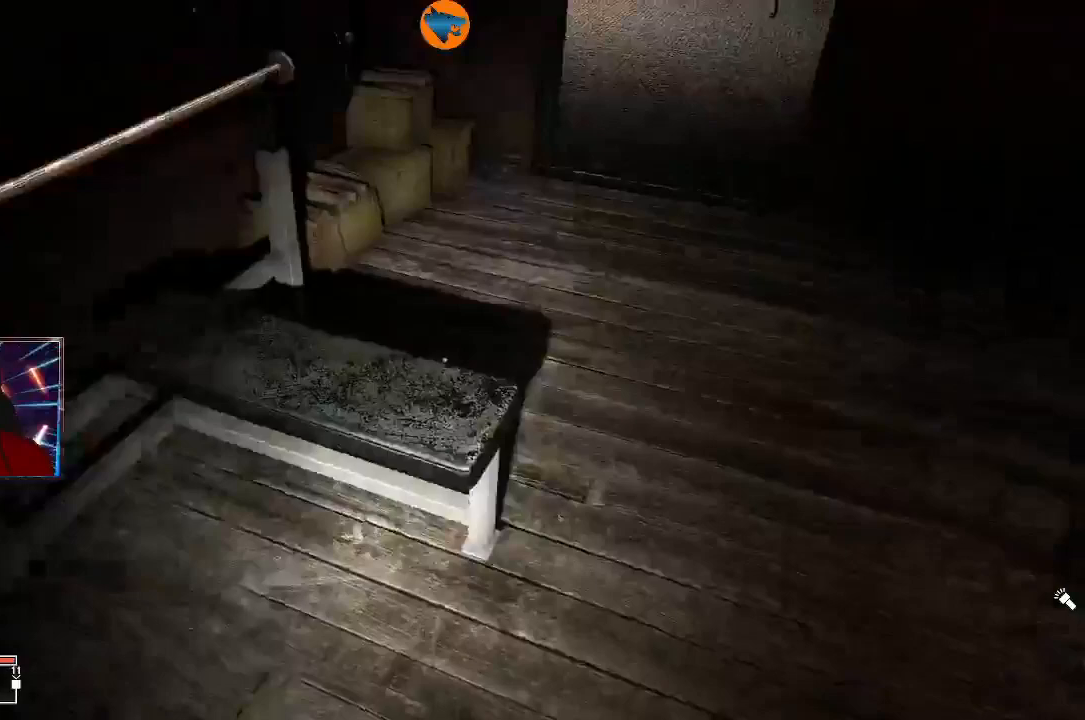
{"buttons": [], "left_stick": "center", "right_stick": "center", "events": [[133, "right_stick", "center"], [433, "A", "down"], [500, "A", "up"]]}